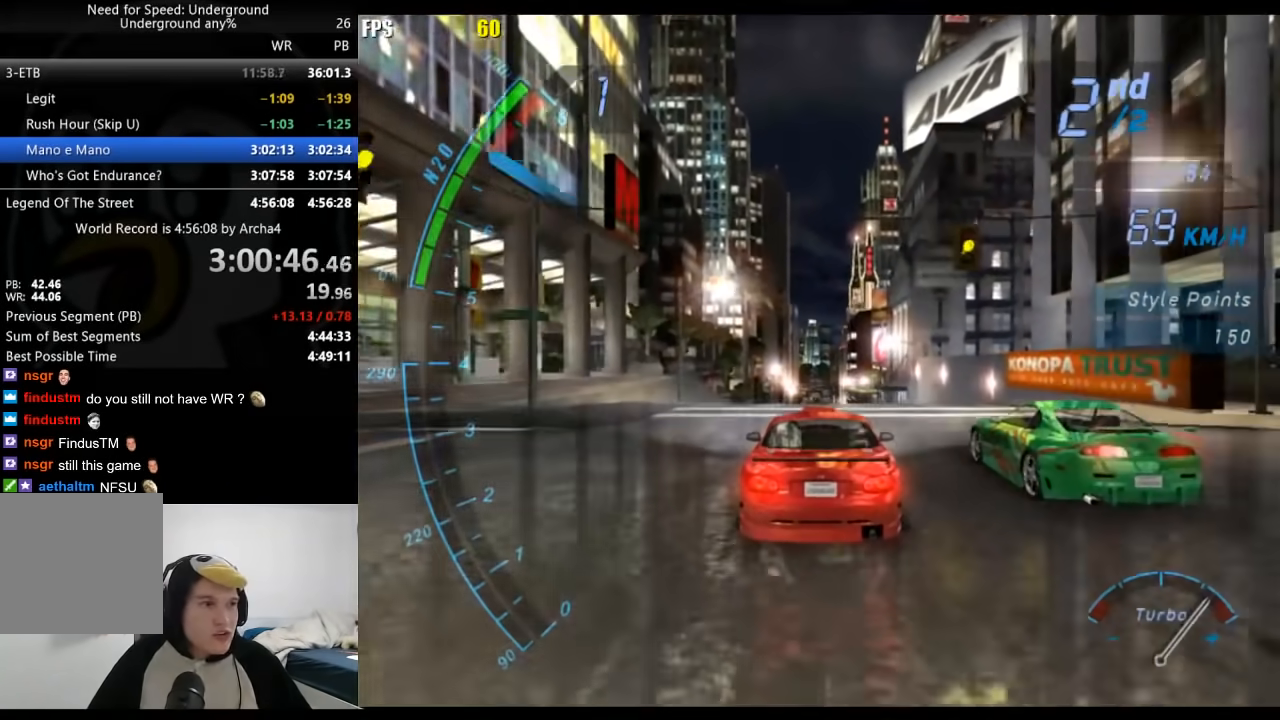
Gameplay with a controller (Xbox layout); each line is a JSON object with the inputs held at the frame after it. "events" lists button and stick changes between this image and that frame as [ms after this image, input, new state], when the widget could be followed in between. Not read: L2 R2.
{"buttons": [], "left_stick": "center", "right_stick": "center", "events": [[17, "B", "down"], [117, "B", "up"], [200, "A", "down"], [433, "A", "up"]]}
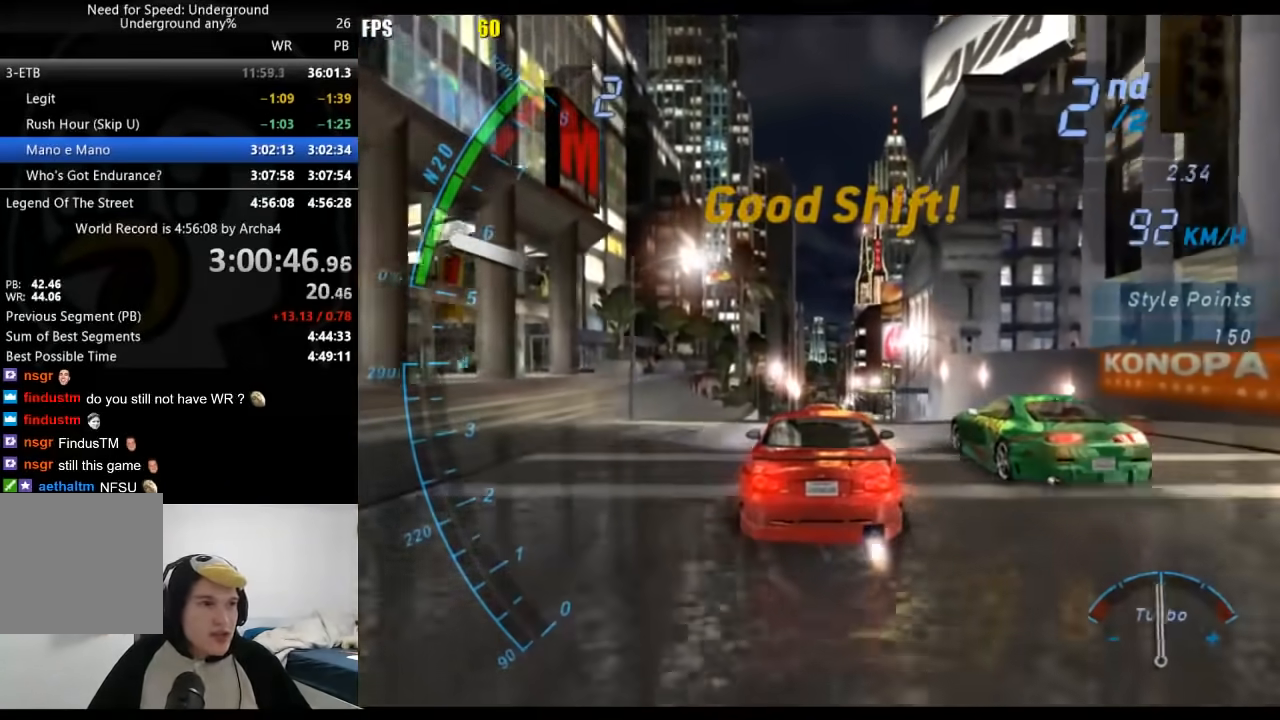
{"buttons": [], "left_stick": "center", "right_stick": "center", "events": []}
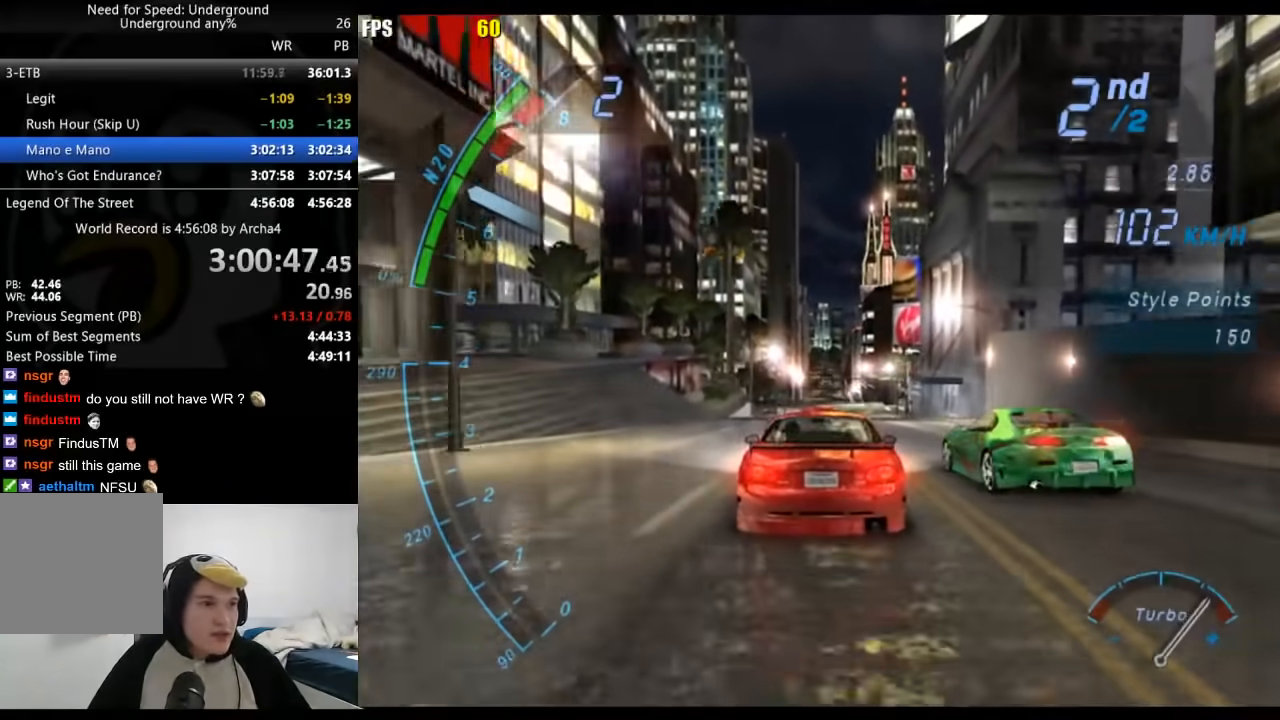
{"buttons": [], "left_stick": "center", "right_stick": "center", "events": []}
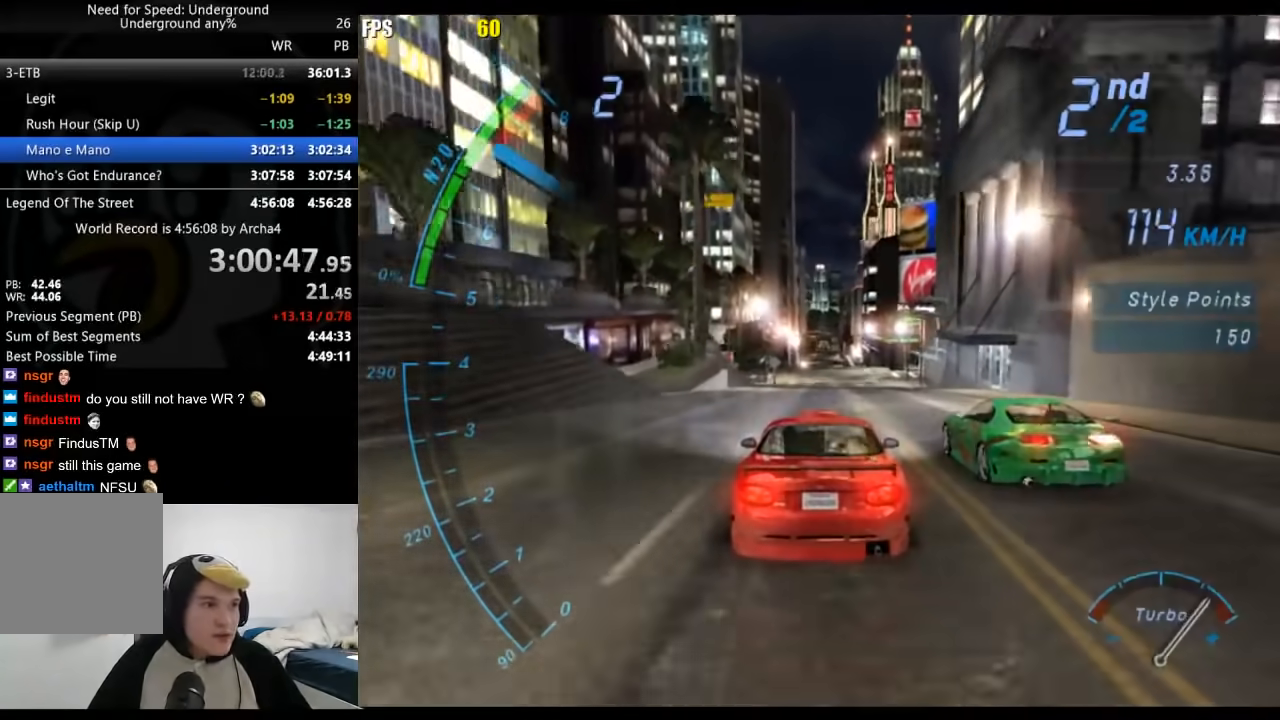
{"buttons": ["A"], "left_stick": "center", "right_stick": "center", "events": [[150, "B", "down"], [250, "B", "up"], [333, "A", "down"]]}
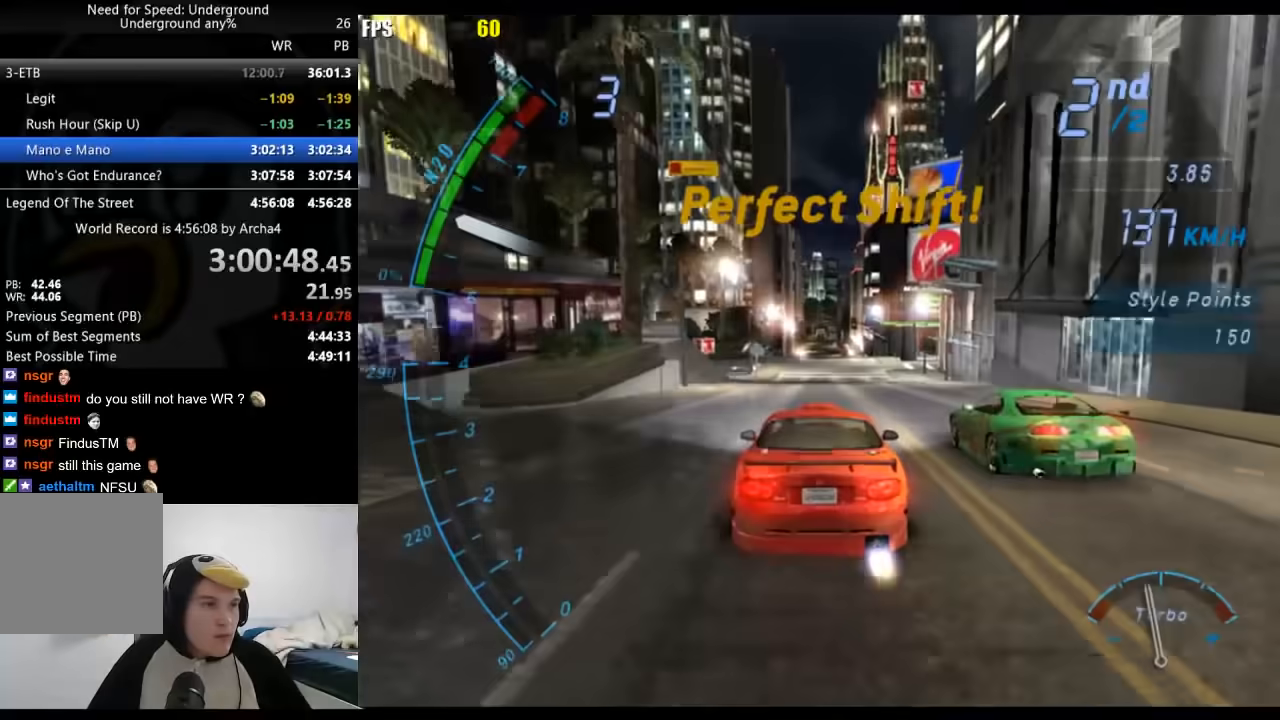
{"buttons": [], "left_stick": "center", "right_stick": "center", "events": [[150, "A", "up"], [250, "A", "down"], [433, "A", "up"]]}
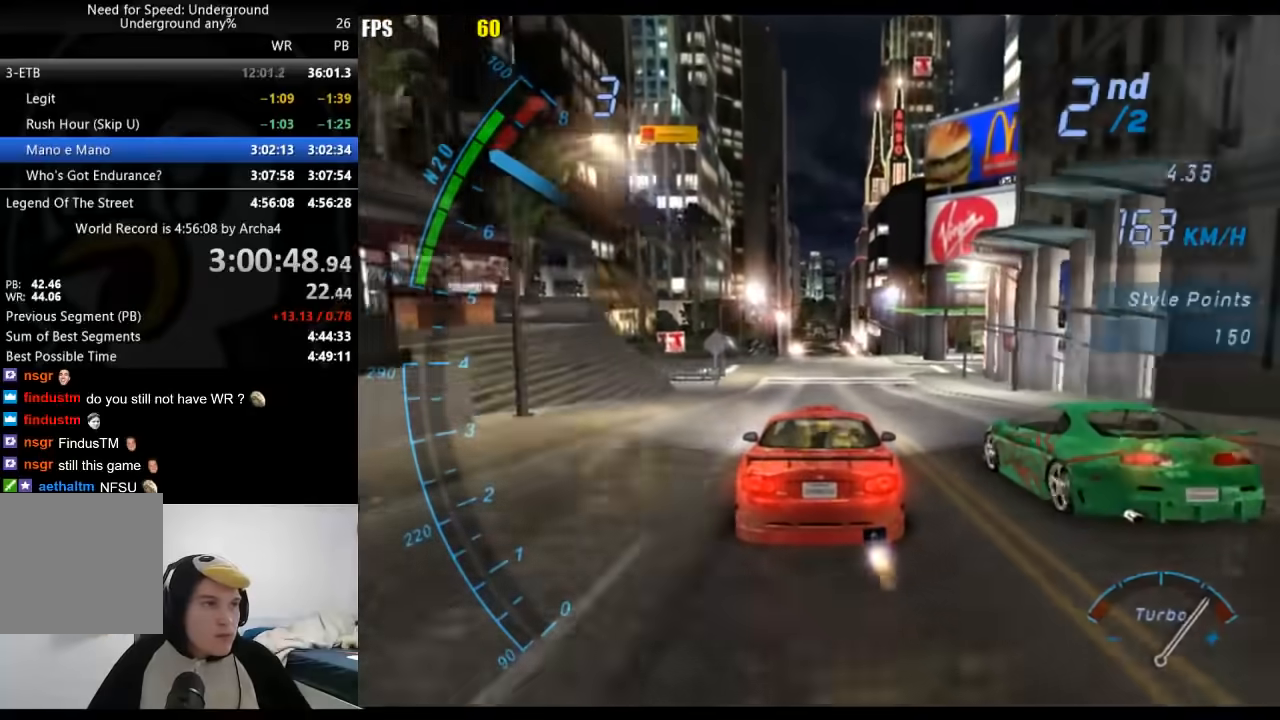
{"buttons": ["A"], "left_stick": "center", "right_stick": "center", "events": [[217, "B", "down"], [317, "B", "up"], [367, "A", "down"]]}
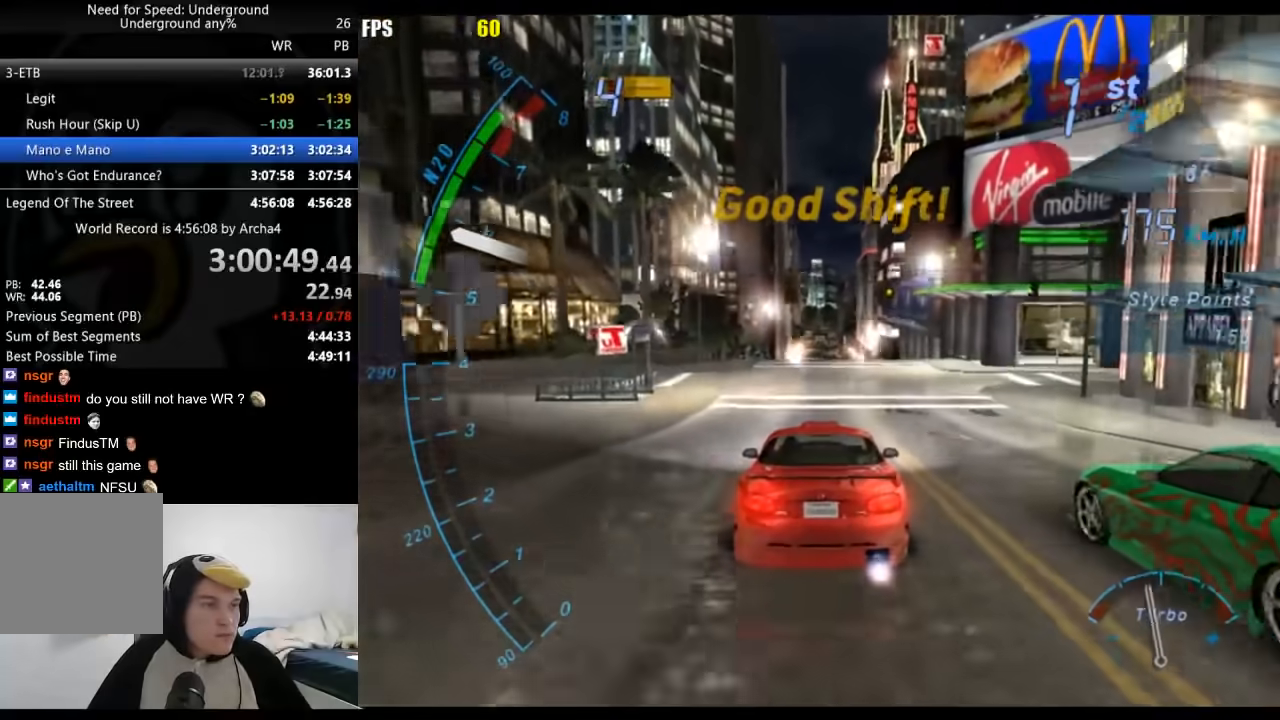
{"buttons": ["A"], "left_stick": "center", "right_stick": "center", "events": [[217, "A", "up"], [300, "A", "down"]]}
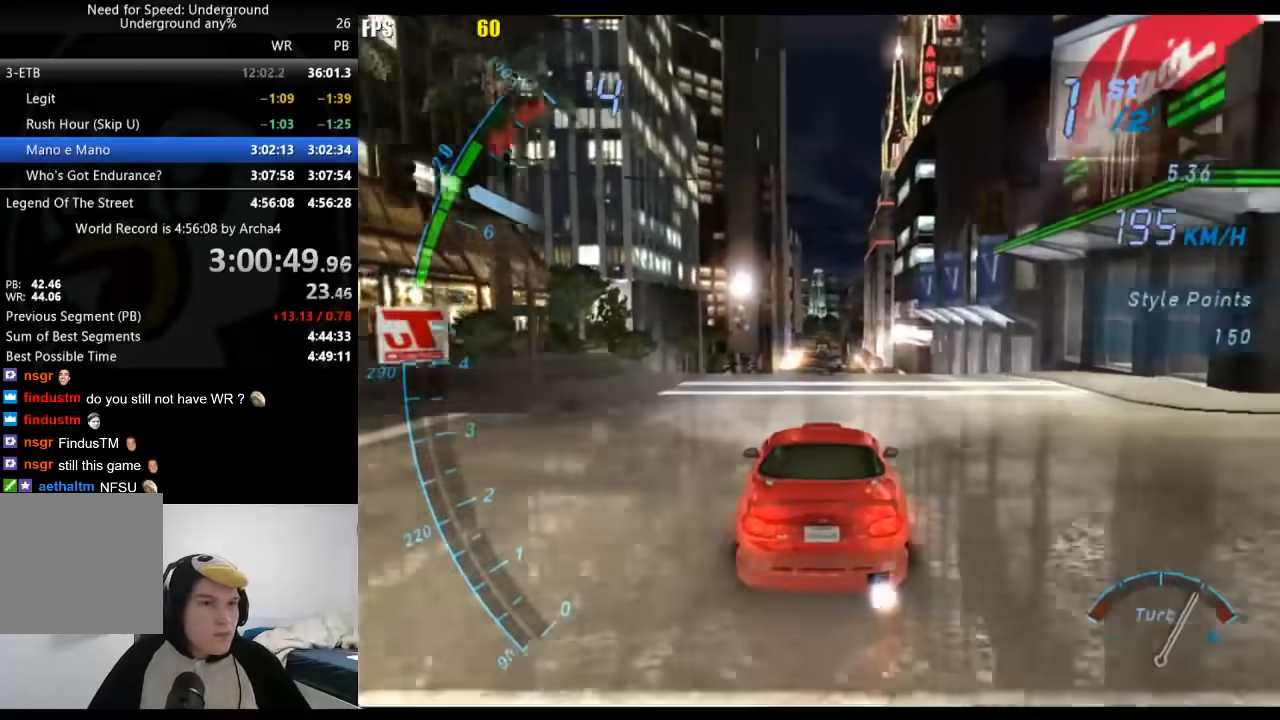
{"buttons": [], "left_stick": "center", "right_stick": "center", "events": [[233, "A", "up"]]}
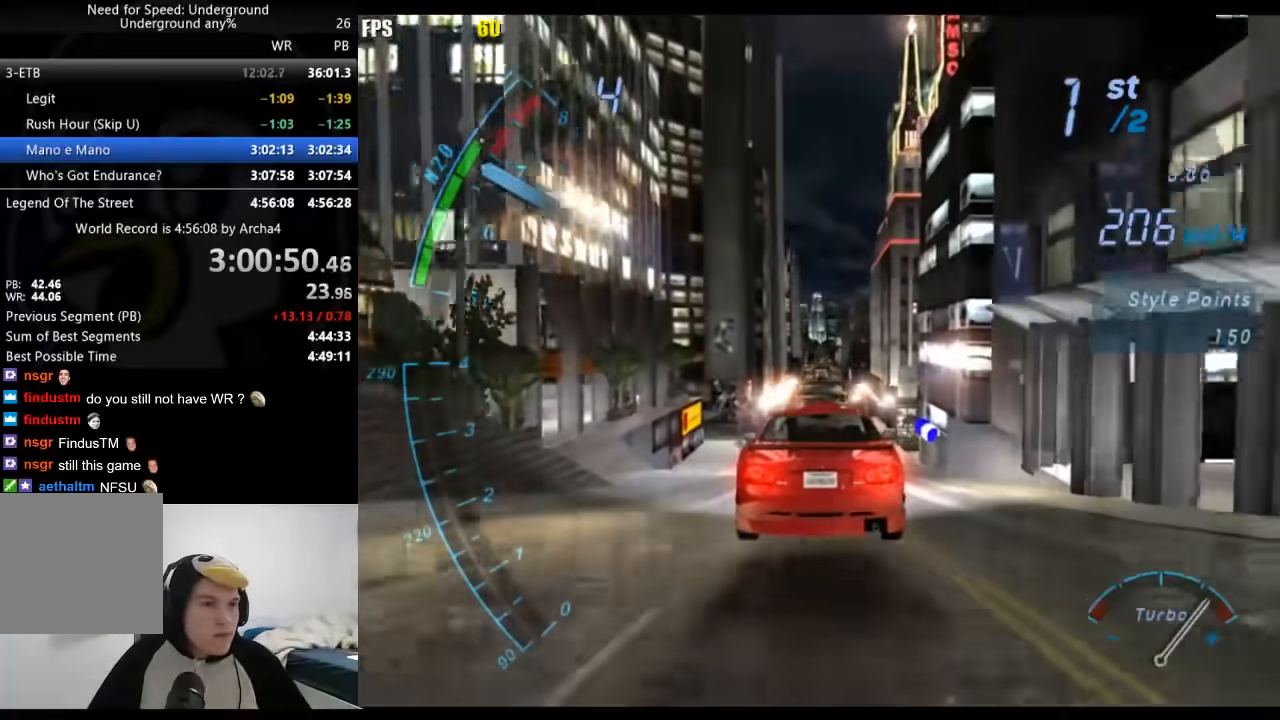
{"buttons": [], "left_stick": "center", "right_stick": "center", "events": []}
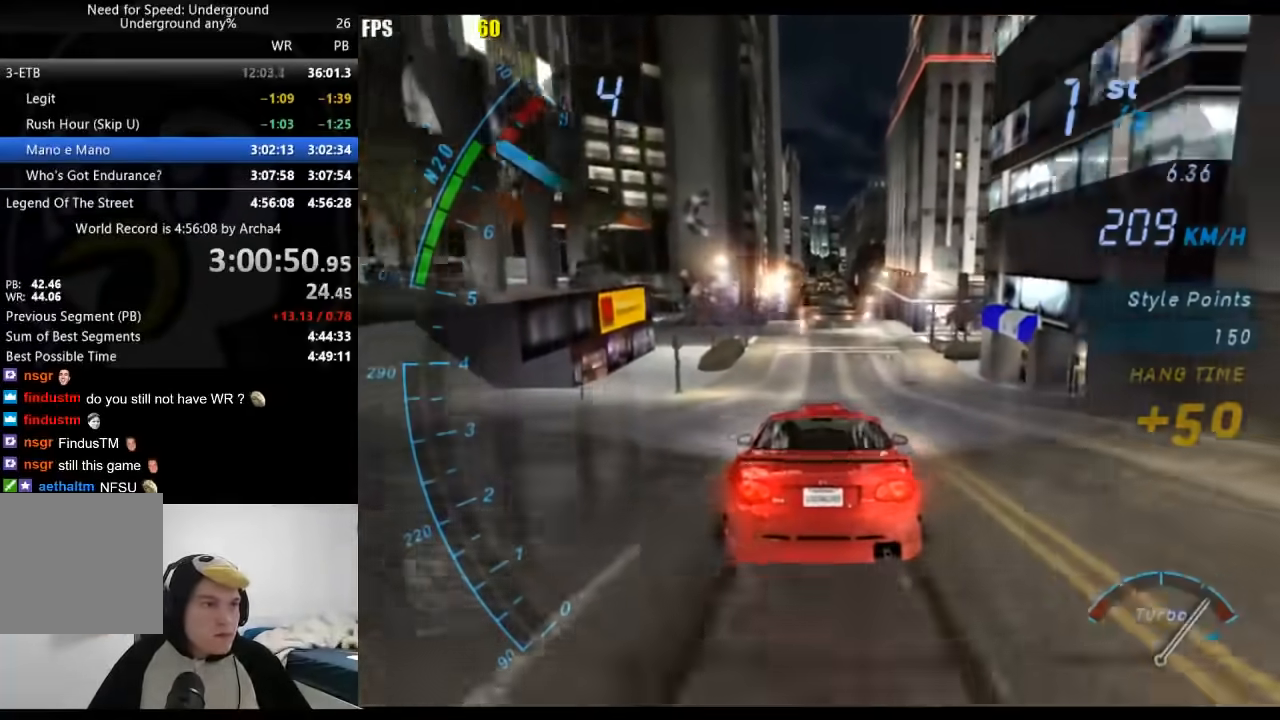
{"buttons": [], "left_stick": "center", "right_stick": "center", "events": []}
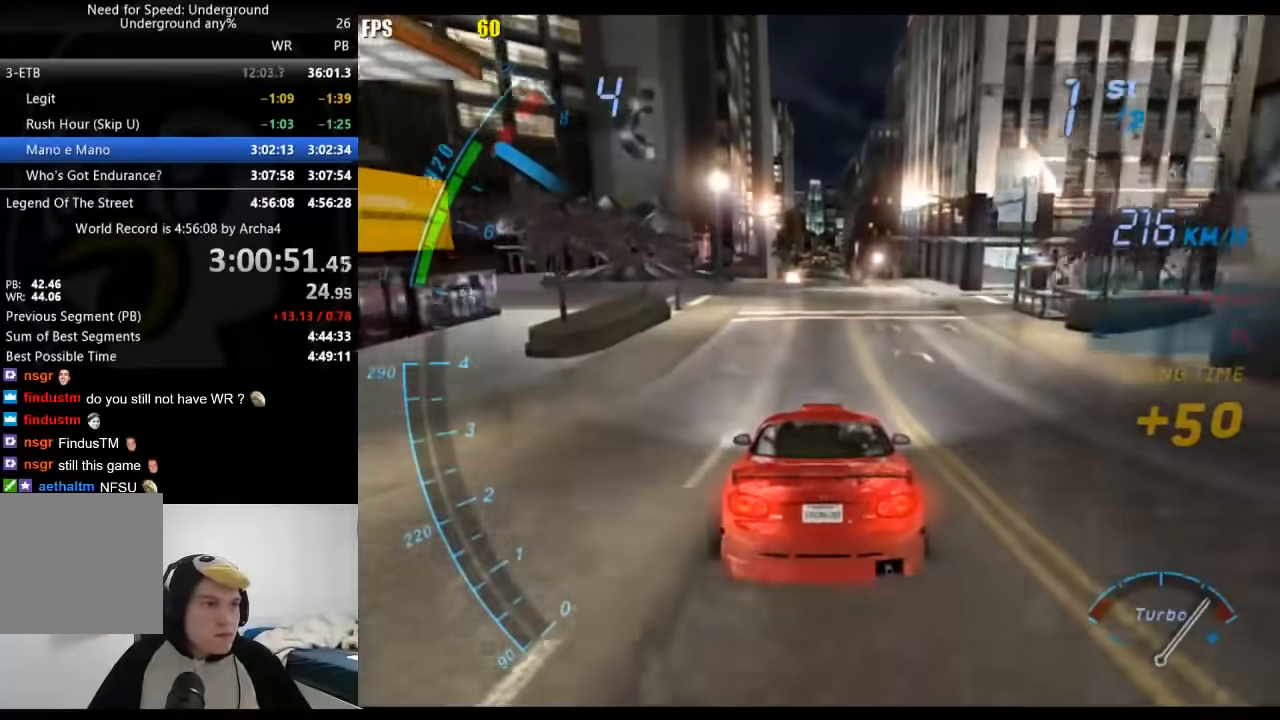
{"buttons": ["B"], "left_stick": "center", "right_stick": "center", "events": [[50, "A", "down"], [217, "A", "up"], [433, "B", "down"]]}
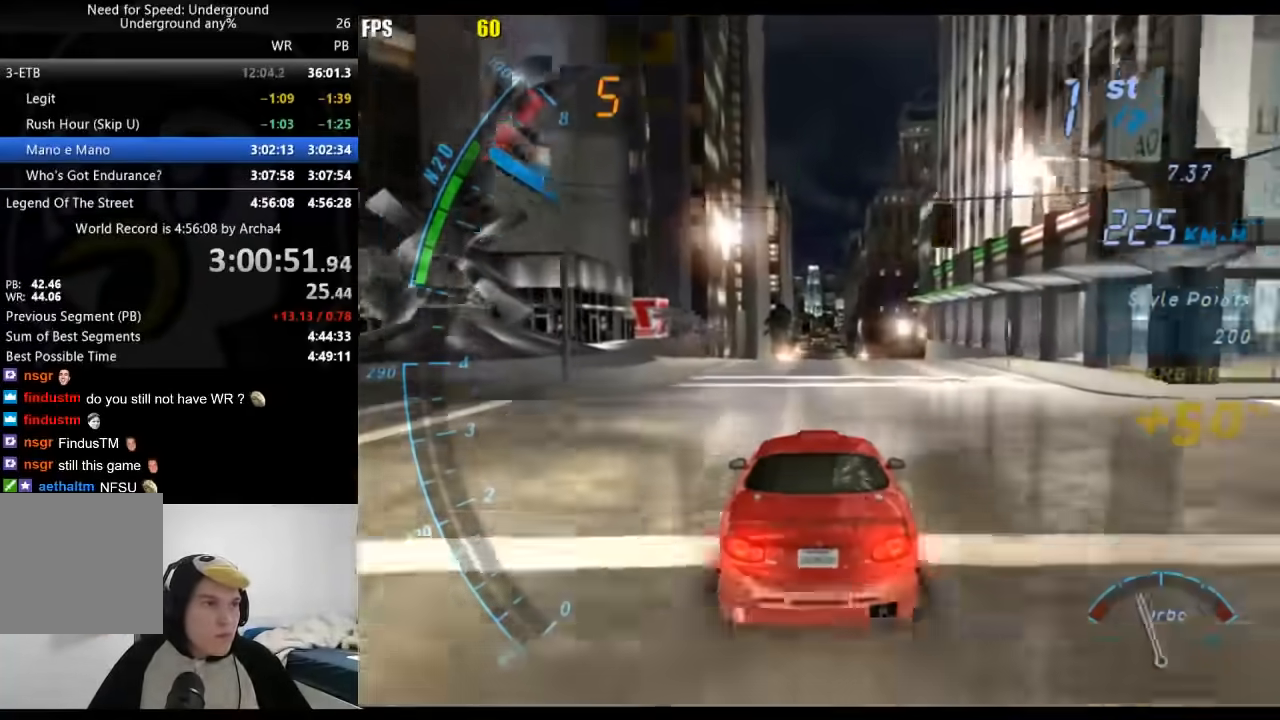
{"buttons": [], "left_stick": "center", "right_stick": "center", "events": [[50, "B", "up"], [150, "A", "down"], [483, "A", "up"]]}
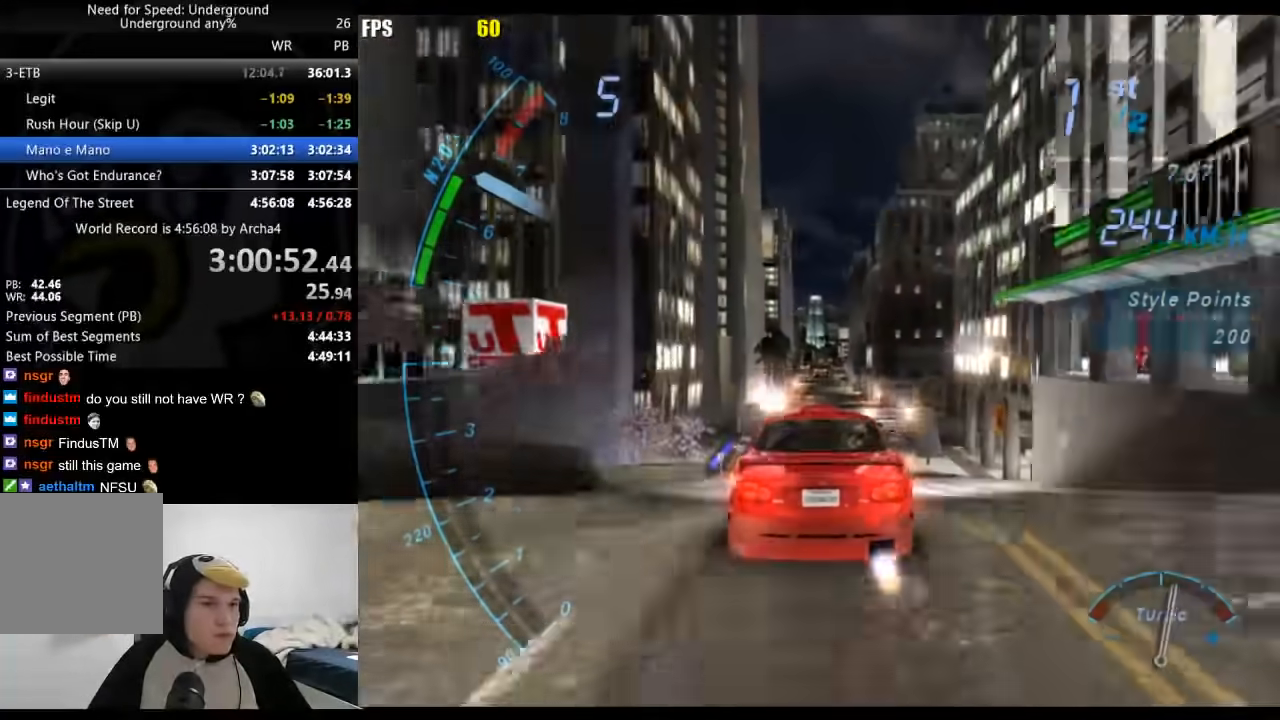
{"buttons": [], "left_stick": "center", "right_stick": "center", "events": []}
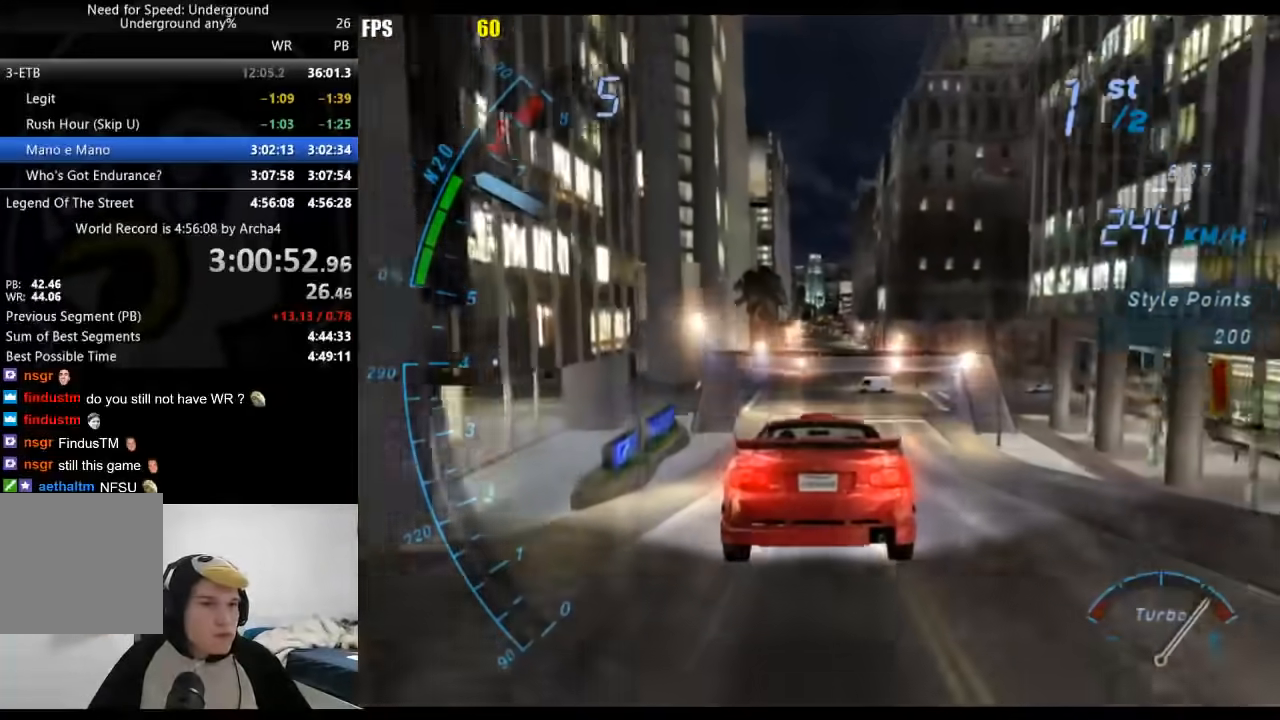
{"buttons": [], "left_stick": "right", "right_stick": "center", "events": [[233, "left_stick", "right"]]}
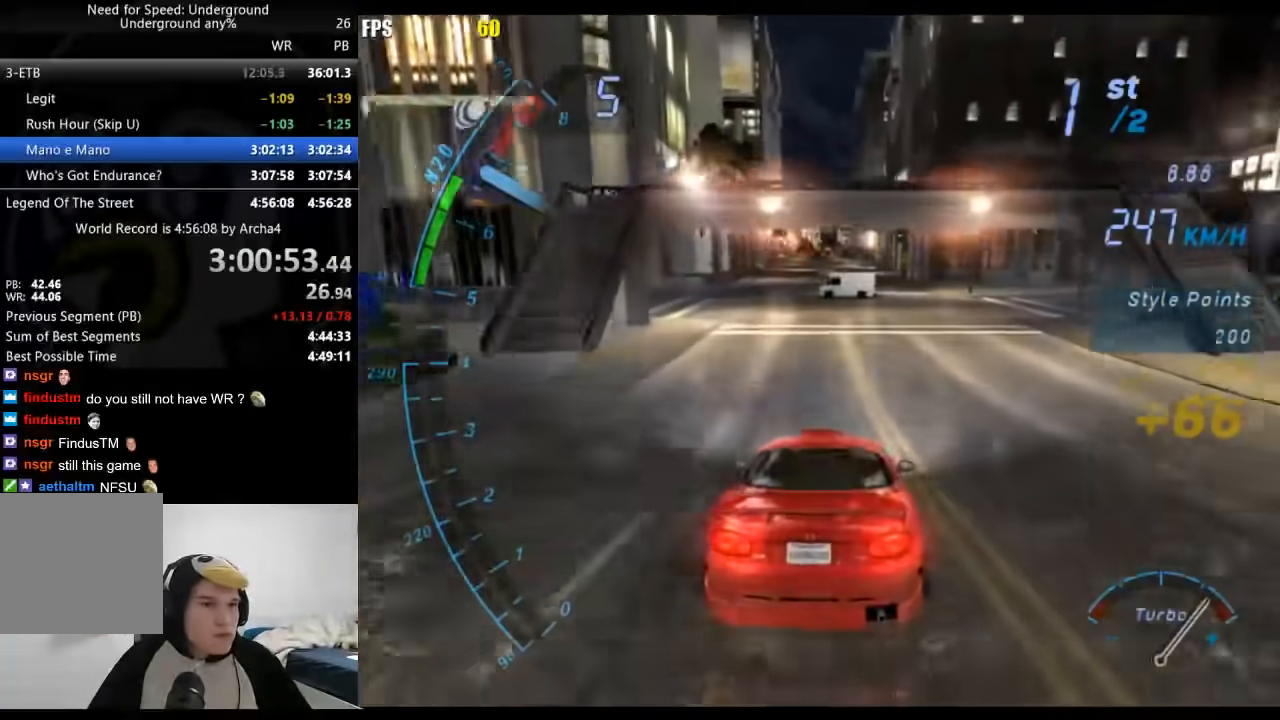
{"buttons": ["A"], "left_stick": "down-left", "right_stick": "center", "events": [[17, "left_stick", "center"], [333, "A", "down"], [500, "left_stick", "down-left"]]}
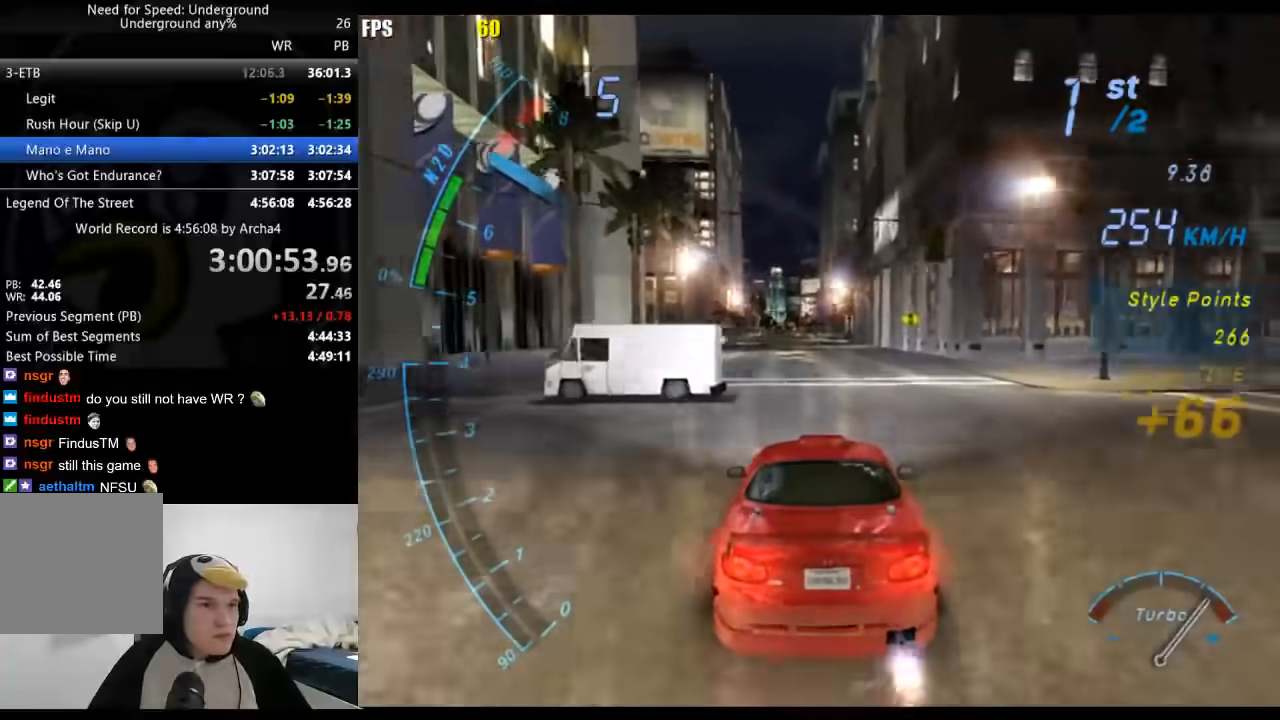
{"buttons": [], "left_stick": "center", "right_stick": "center", "events": [[200, "A", "up"], [350, "left_stick", "center"]]}
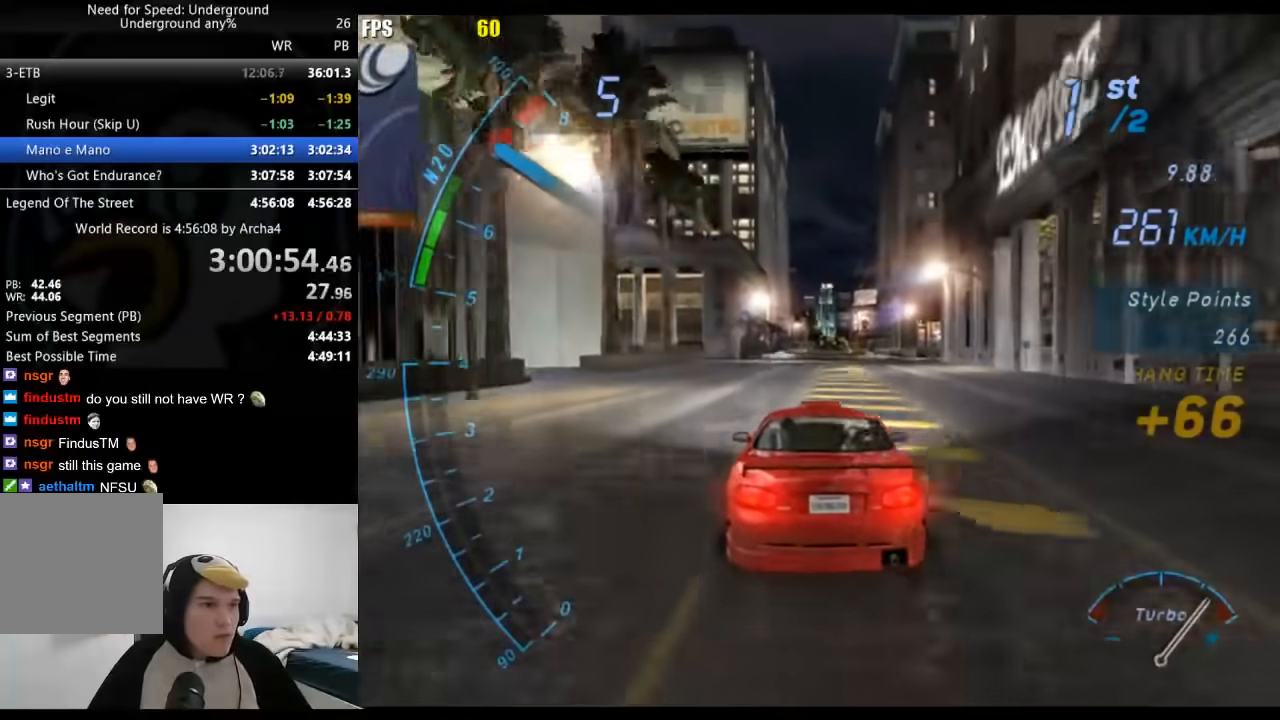
{"buttons": [], "left_stick": "center", "right_stick": "center", "events": []}
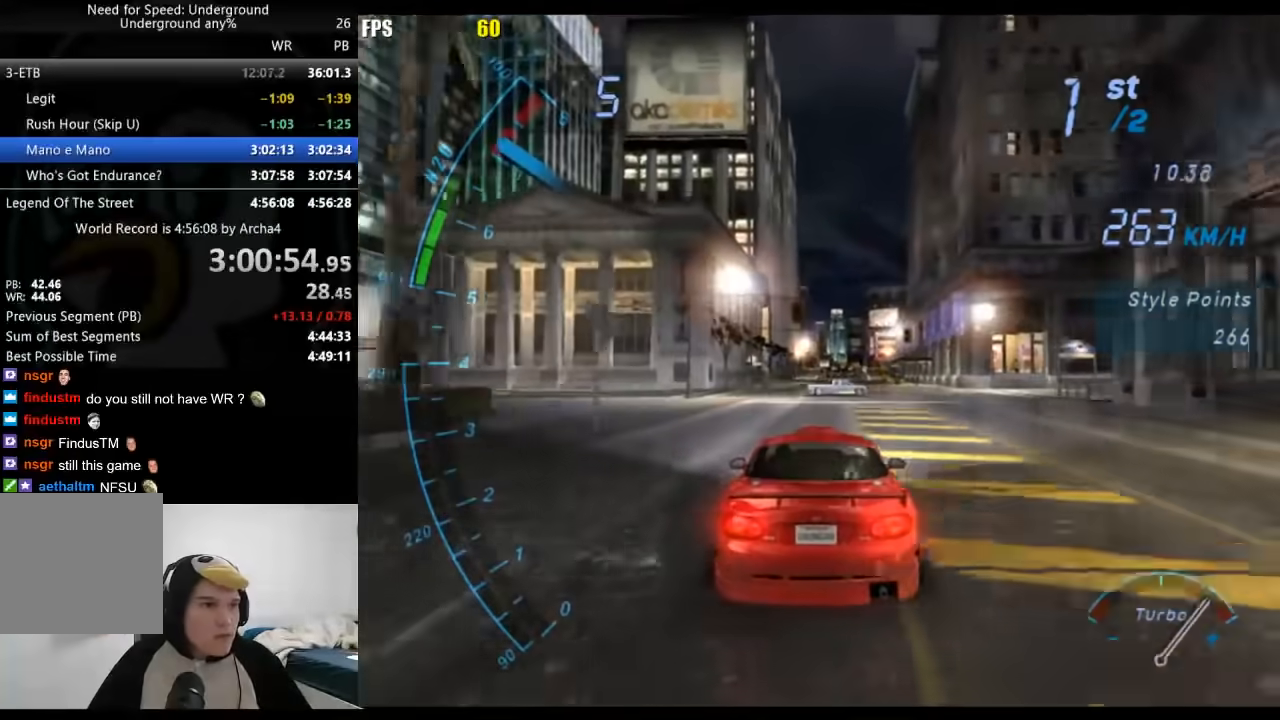
{"buttons": [], "left_stick": "right", "right_stick": "center", "events": [[200, "left_stick", "right"]]}
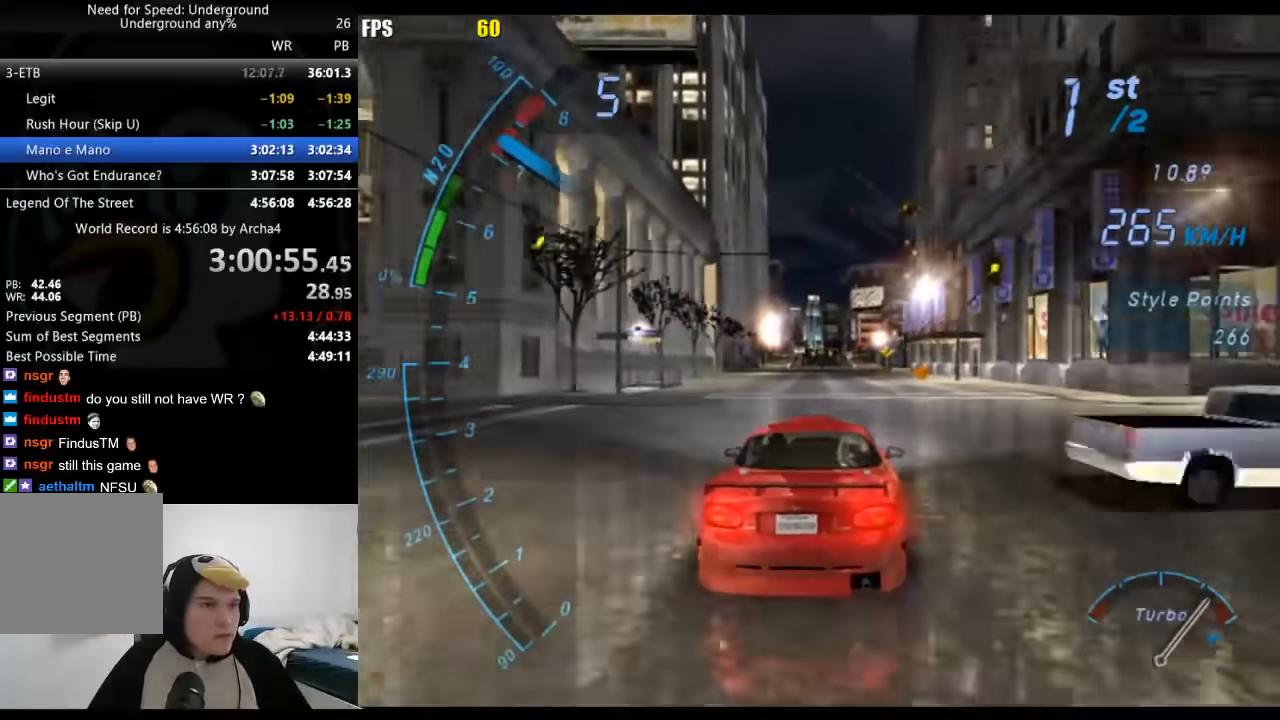
{"buttons": [], "left_stick": "right", "right_stick": "center", "events": []}
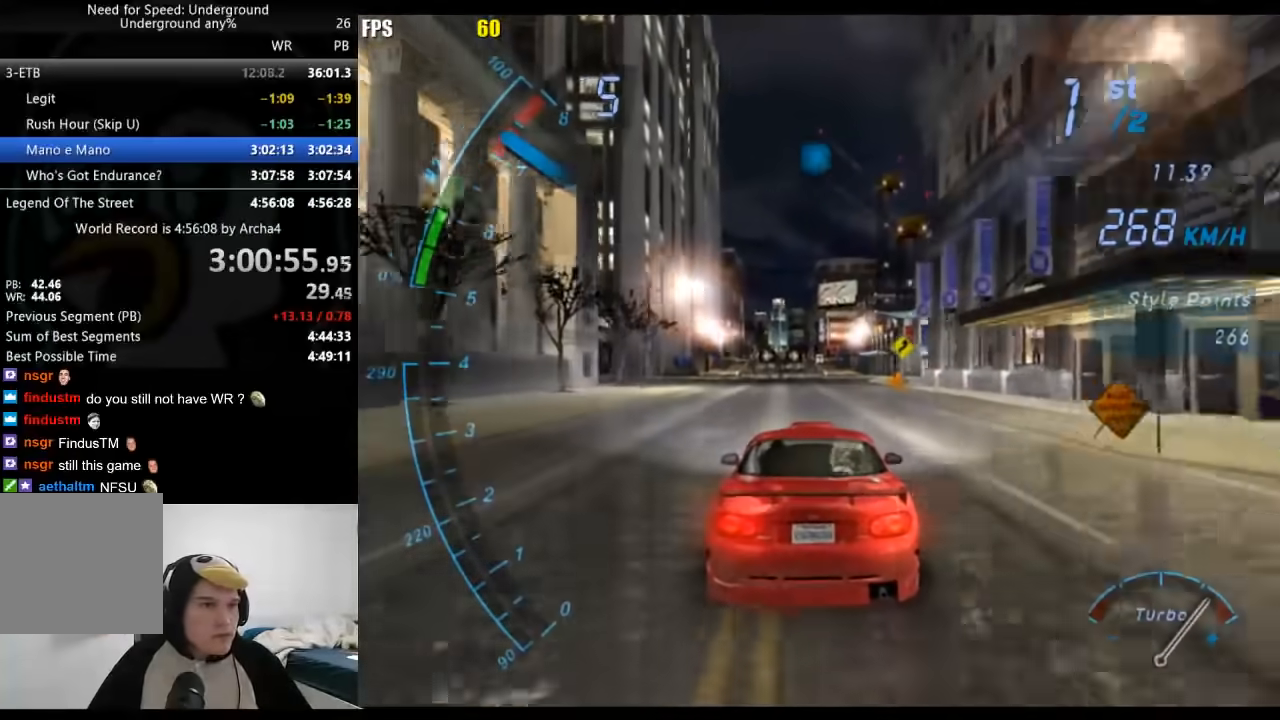
{"buttons": [], "left_stick": "right", "right_stick": "center", "events": []}
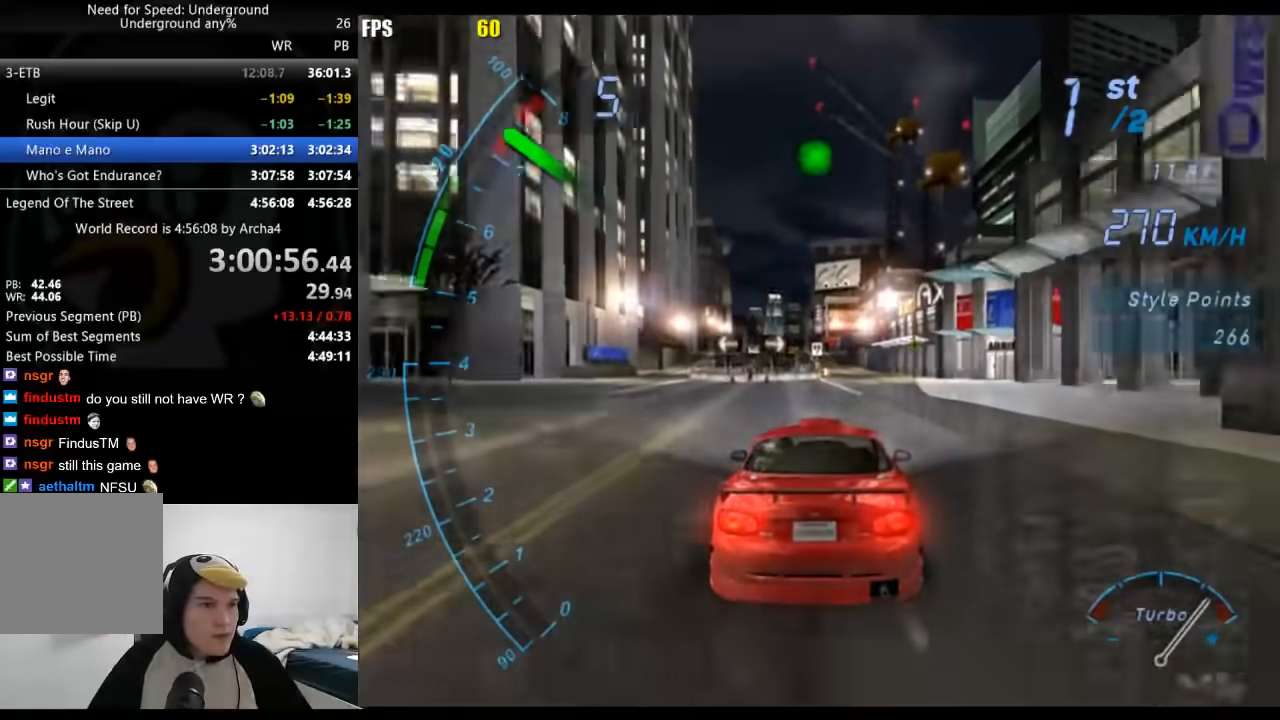
{"buttons": [], "left_stick": "center", "right_stick": "center", "events": [[17, "B", "down"], [133, "B", "up"], [417, "left_stick", "center"]]}
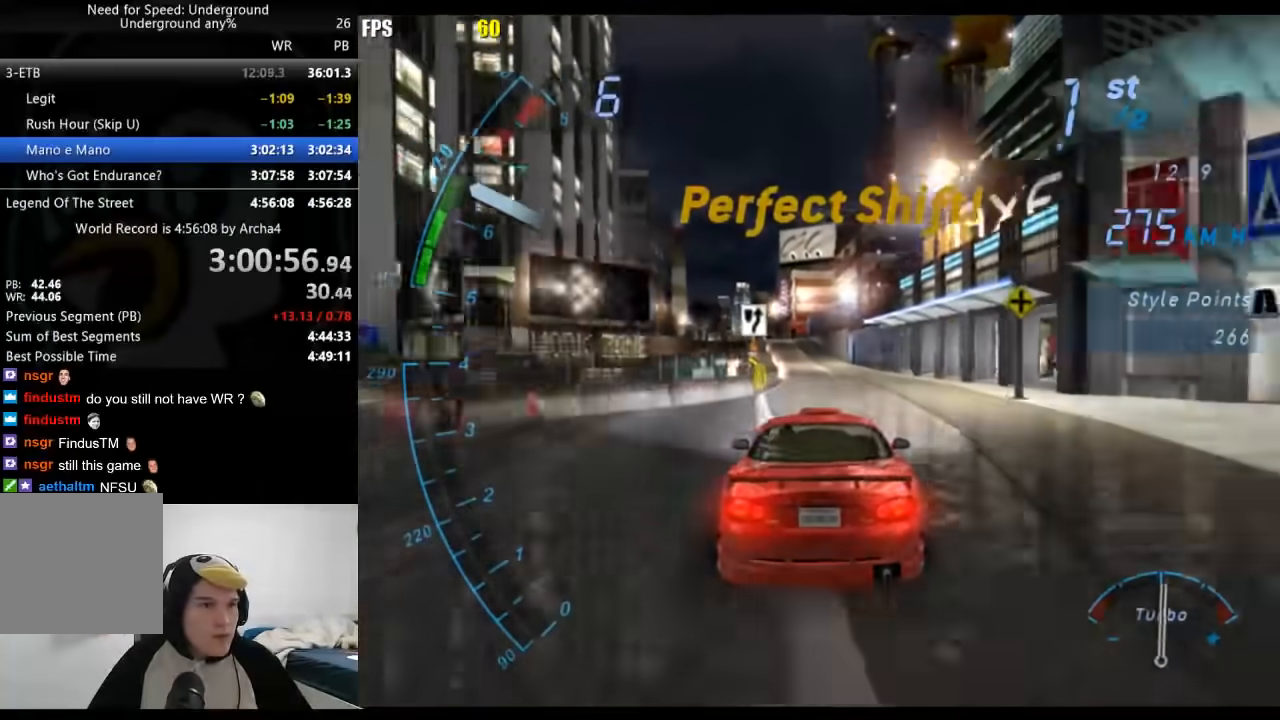
{"buttons": [], "left_stick": "center", "right_stick": "center", "events": []}
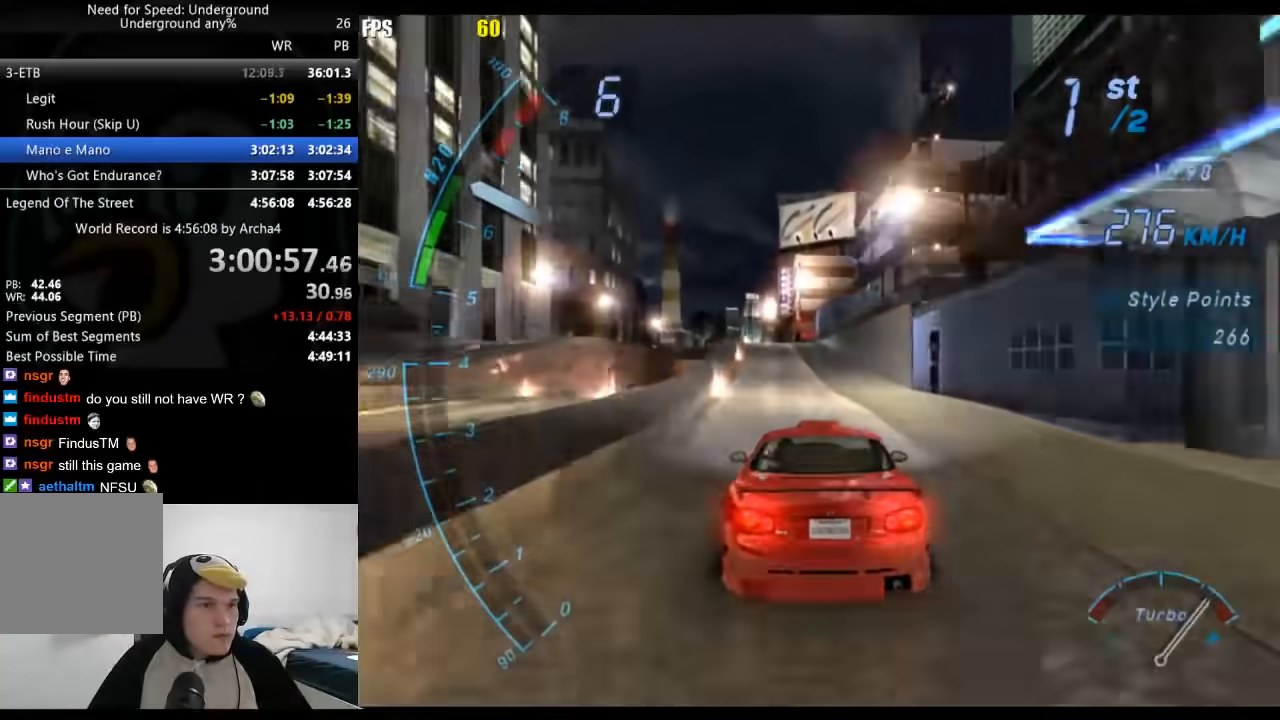
{"buttons": ["A"], "left_stick": "center", "right_stick": "center", "events": [[500, "A", "down"]]}
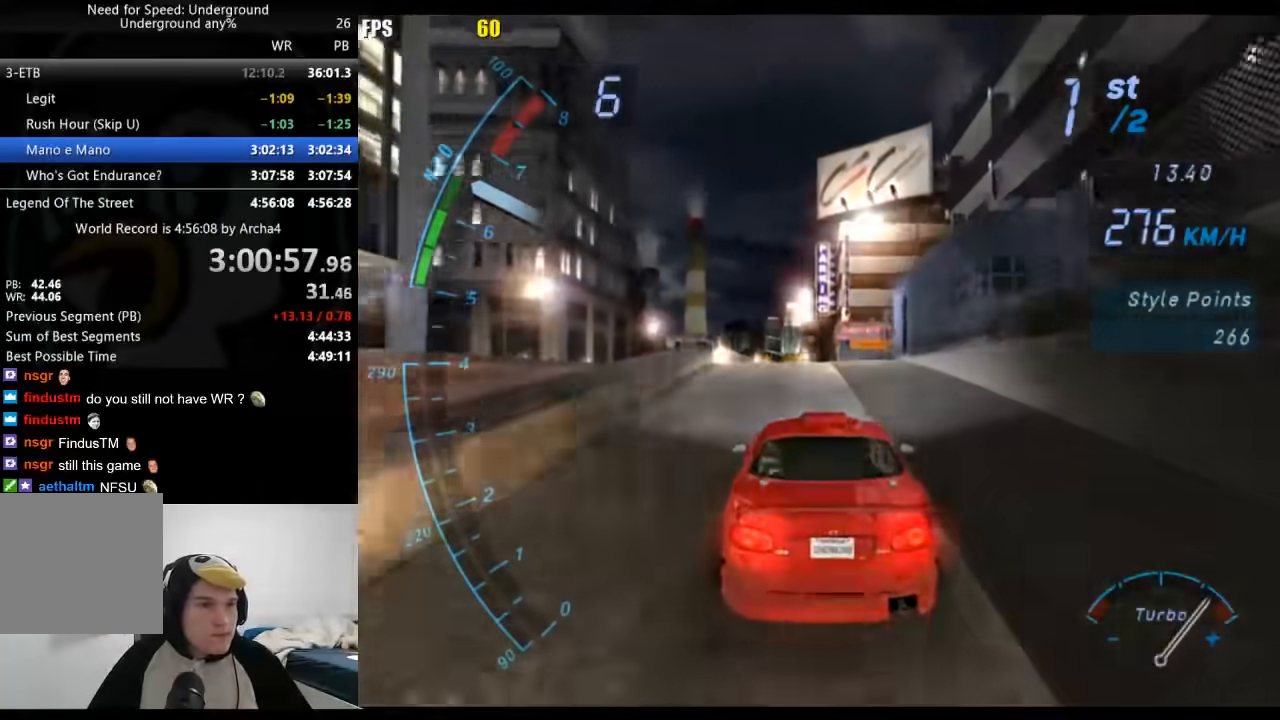
{"buttons": [], "left_stick": "center", "right_stick": "center", "events": [[233, "A", "up"]]}